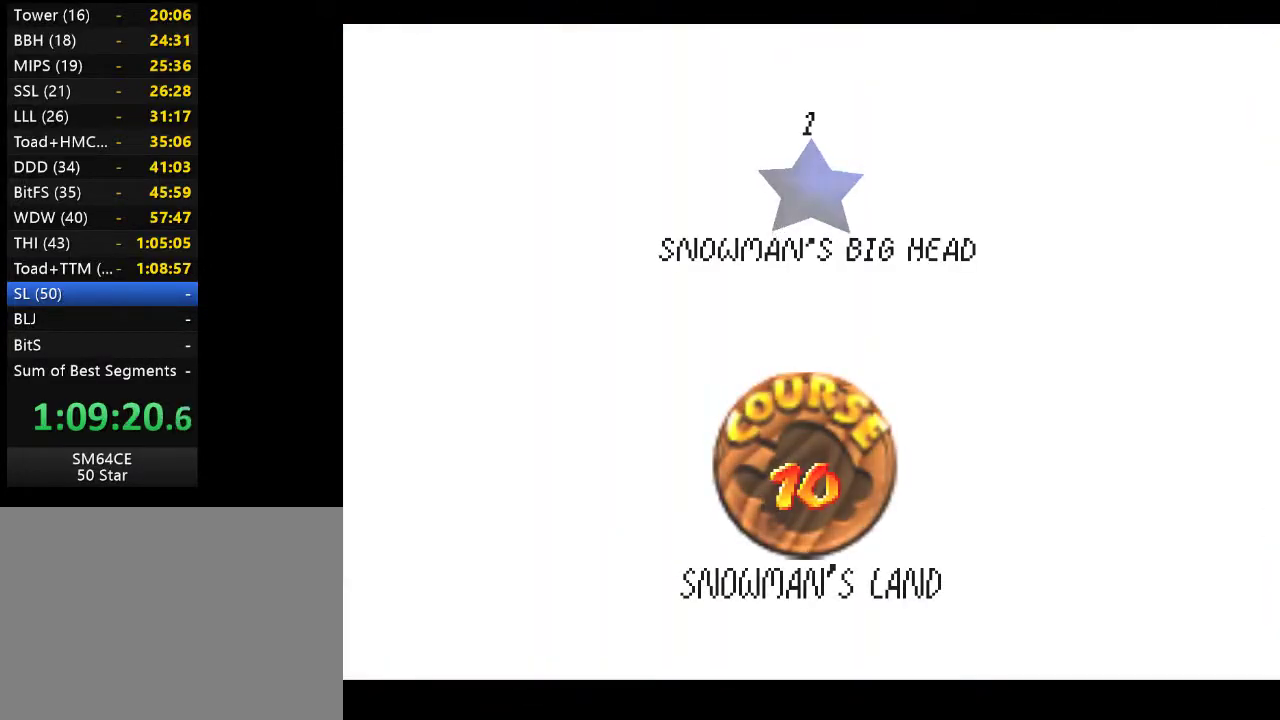
Gameplay with a controller (Xbox layout); each line is a JSON object with the inputs held at the frame after it. "events" lists button and stick changes between this image and that frame as [ms after this image, input, new state], when the widget could be followed in between. Not read: L3 R3.
{"buttons": [], "left_stick": "center", "right_stick": "center", "events": [[67, "A", "up"]]}
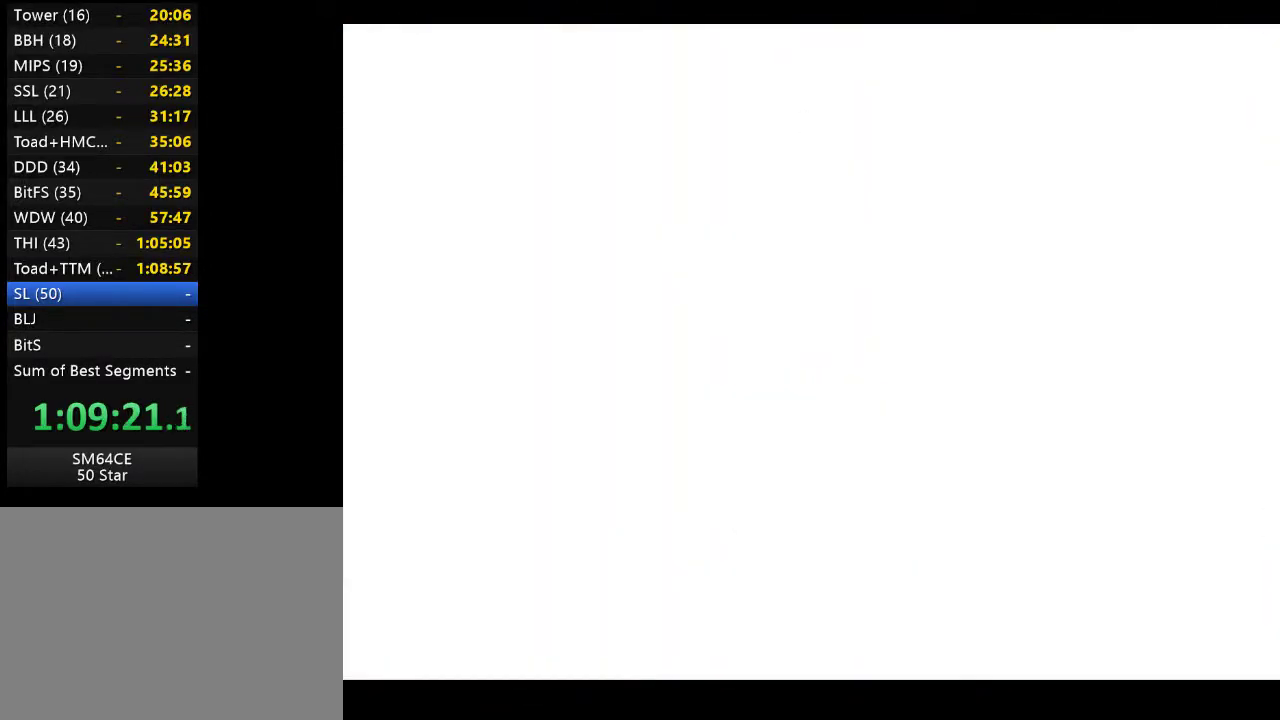
{"buttons": [], "left_stick": "center", "right_stick": "center", "events": [[83, "A", "down"], [200, "A", "up"]]}
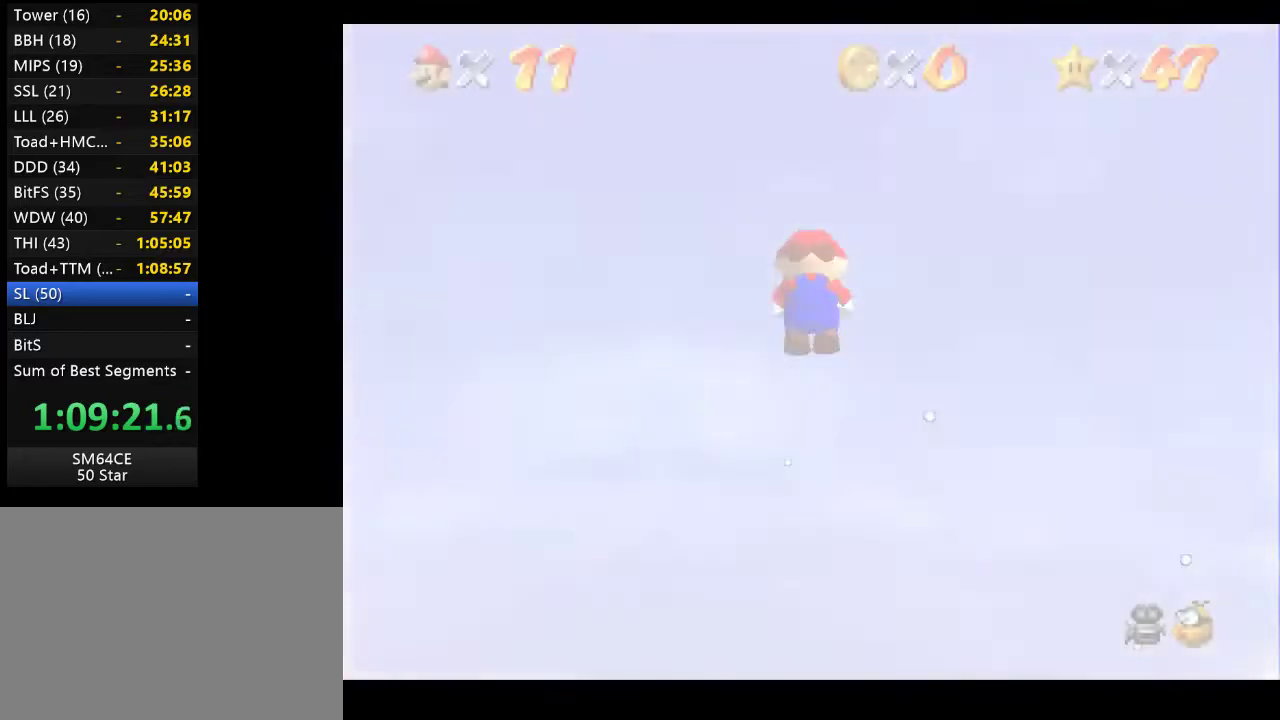
{"buttons": [], "left_stick": "center", "right_stick": "center", "events": []}
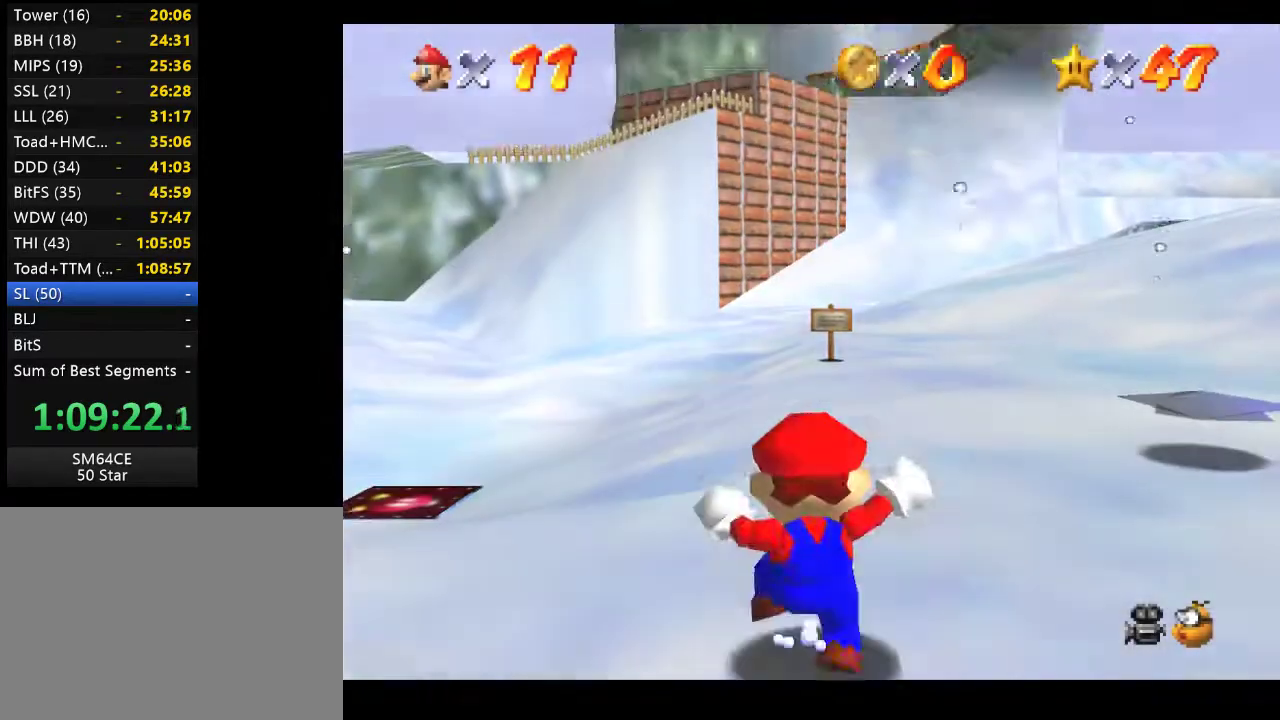
{"buttons": [], "left_stick": "up", "right_stick": "center", "events": [[83, "right_stick", "right"], [250, "right_stick", "center"], [483, "left_stick", "up"]]}
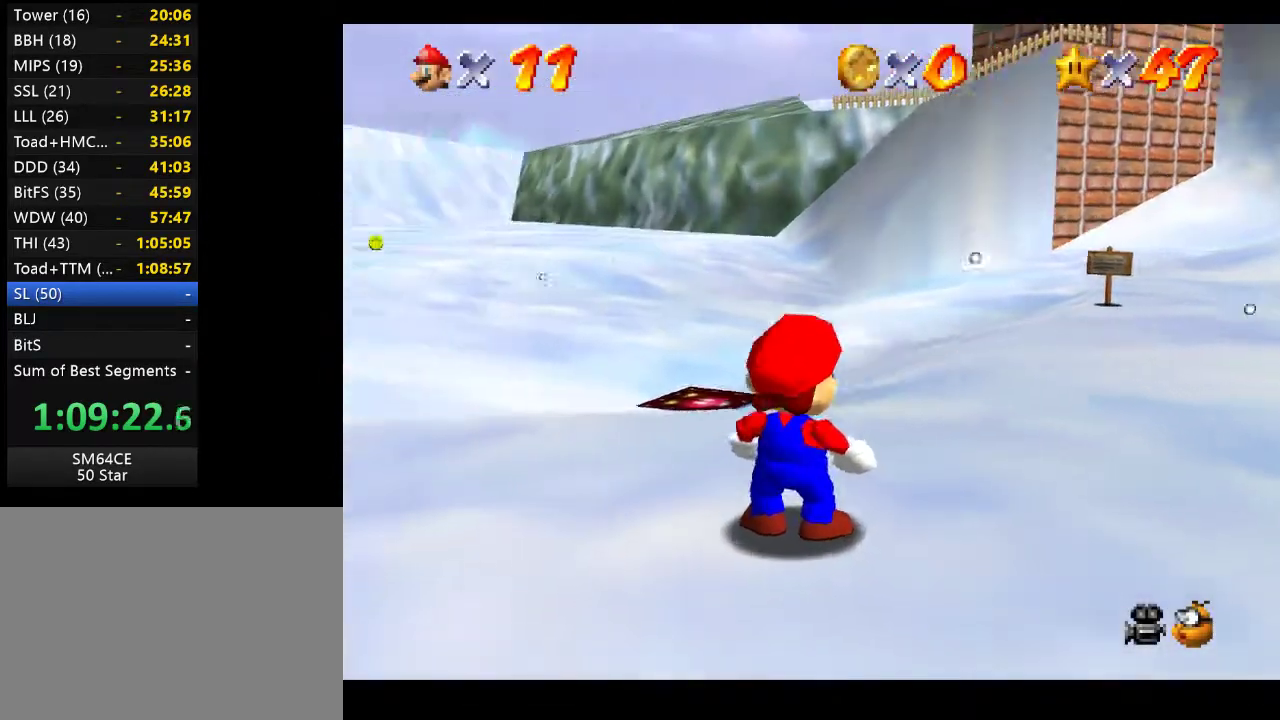
{"buttons": [], "left_stick": "up", "right_stick": "center", "events": []}
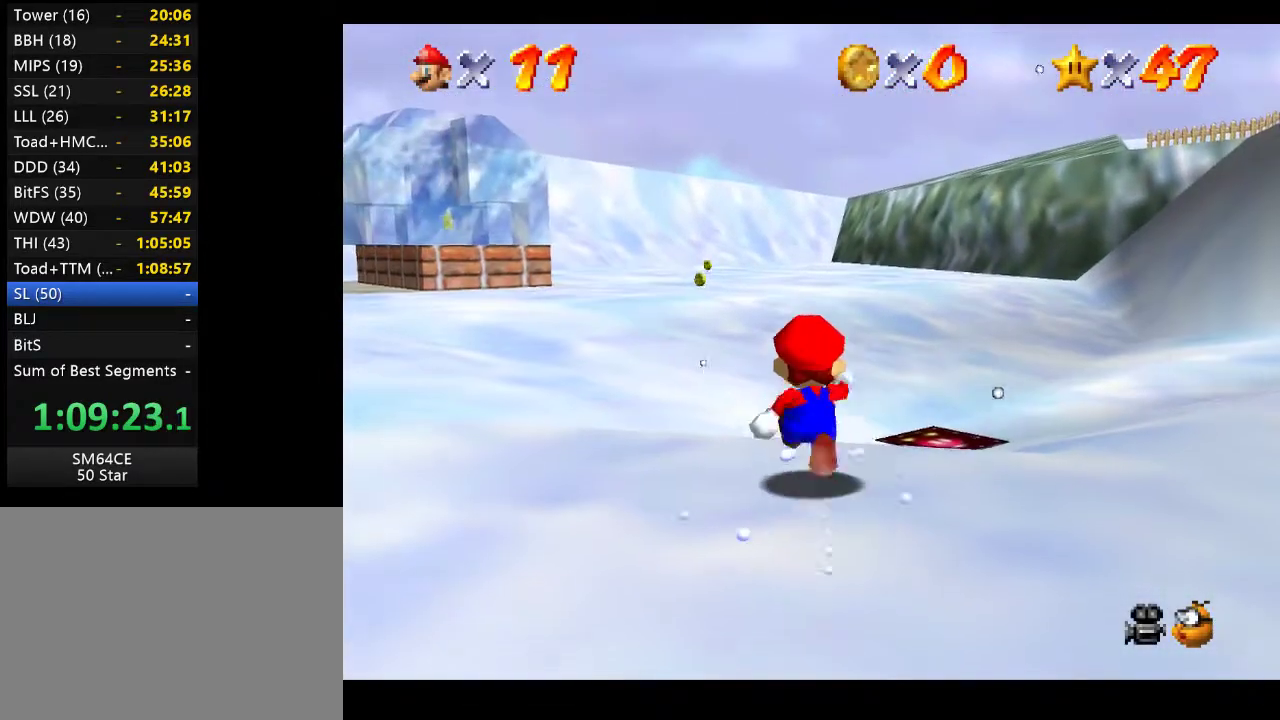
{"buttons": [], "left_stick": "up-left", "right_stick": "center", "events": [[450, "left_stick", "up-left"]]}
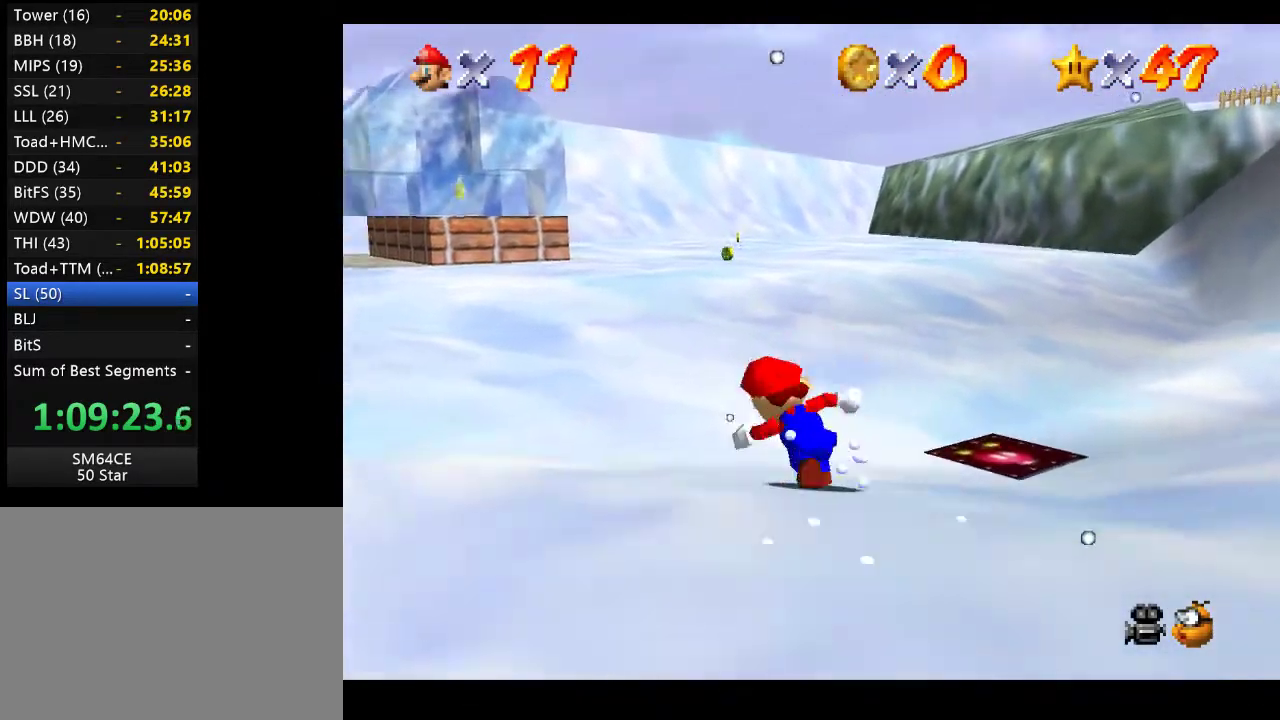
{"buttons": [], "left_stick": "up-left", "right_stick": "center", "events": []}
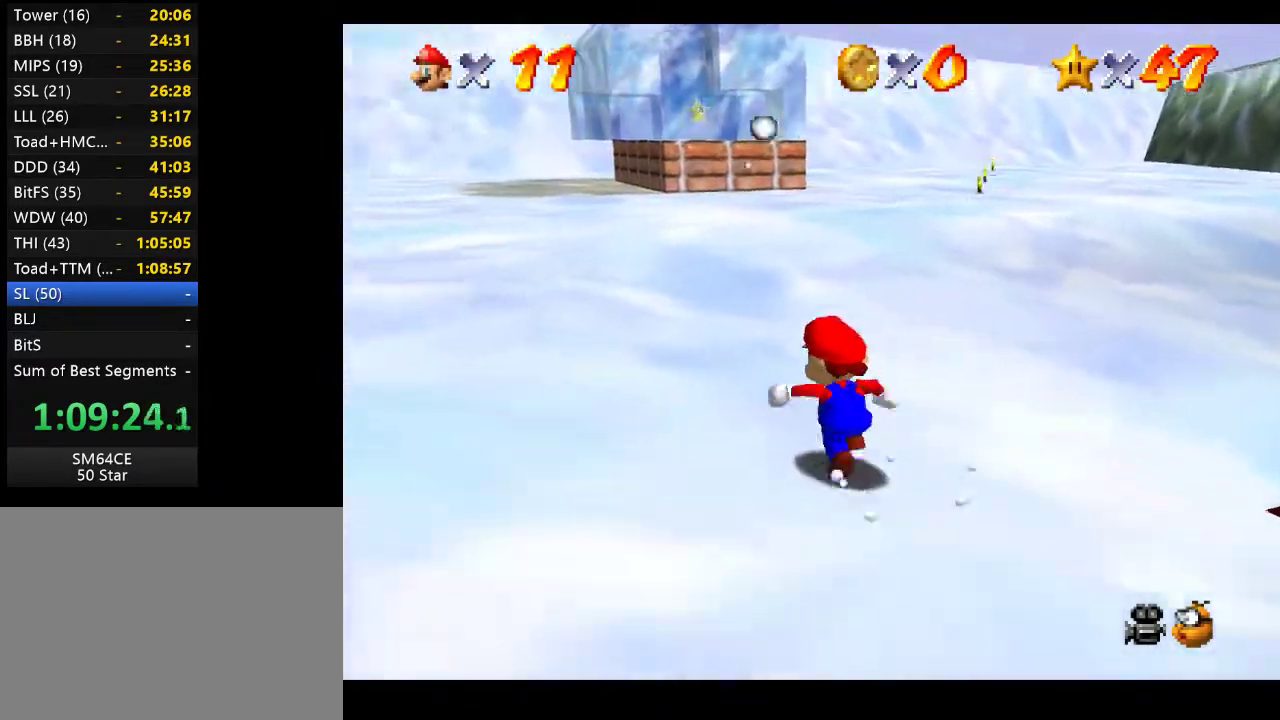
{"buttons": [], "left_stick": "up-left", "right_stick": "center", "events": []}
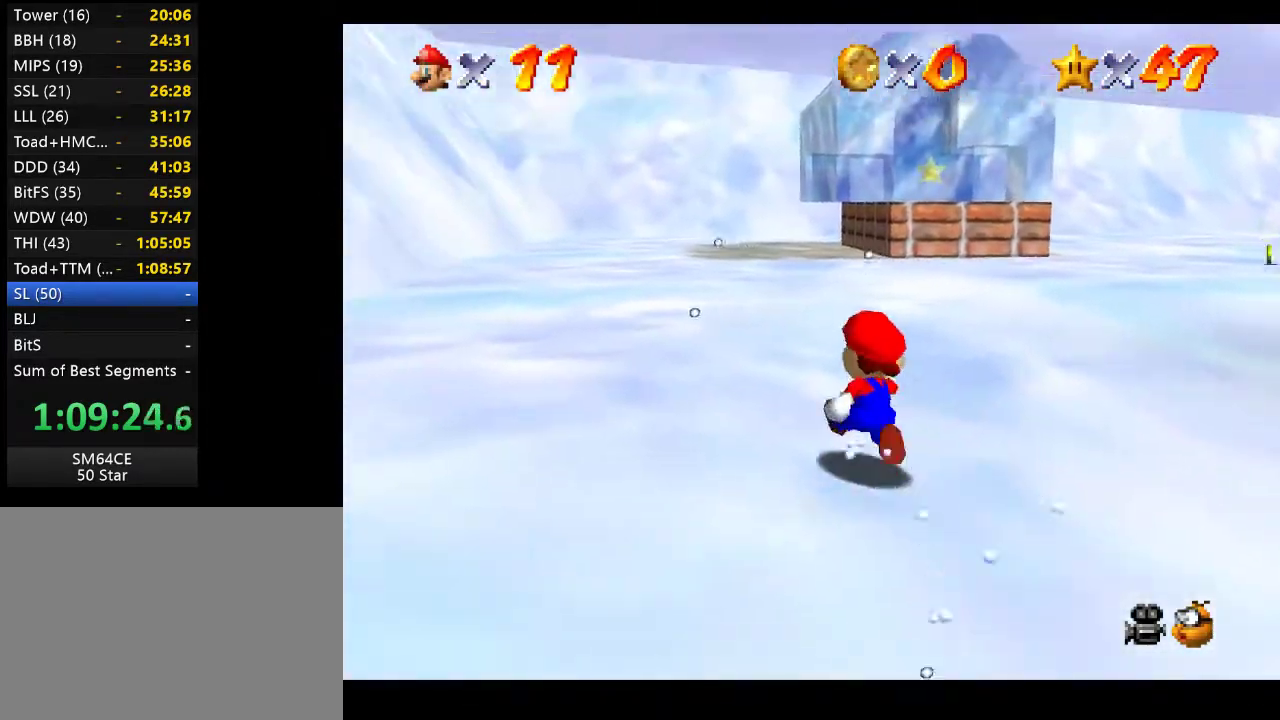
{"buttons": ["L2"], "left_stick": "up", "right_stick": "center", "events": [[217, "L2", "down"], [267, "A", "down"], [267, "left_stick", "up"], [467, "A", "up"]]}
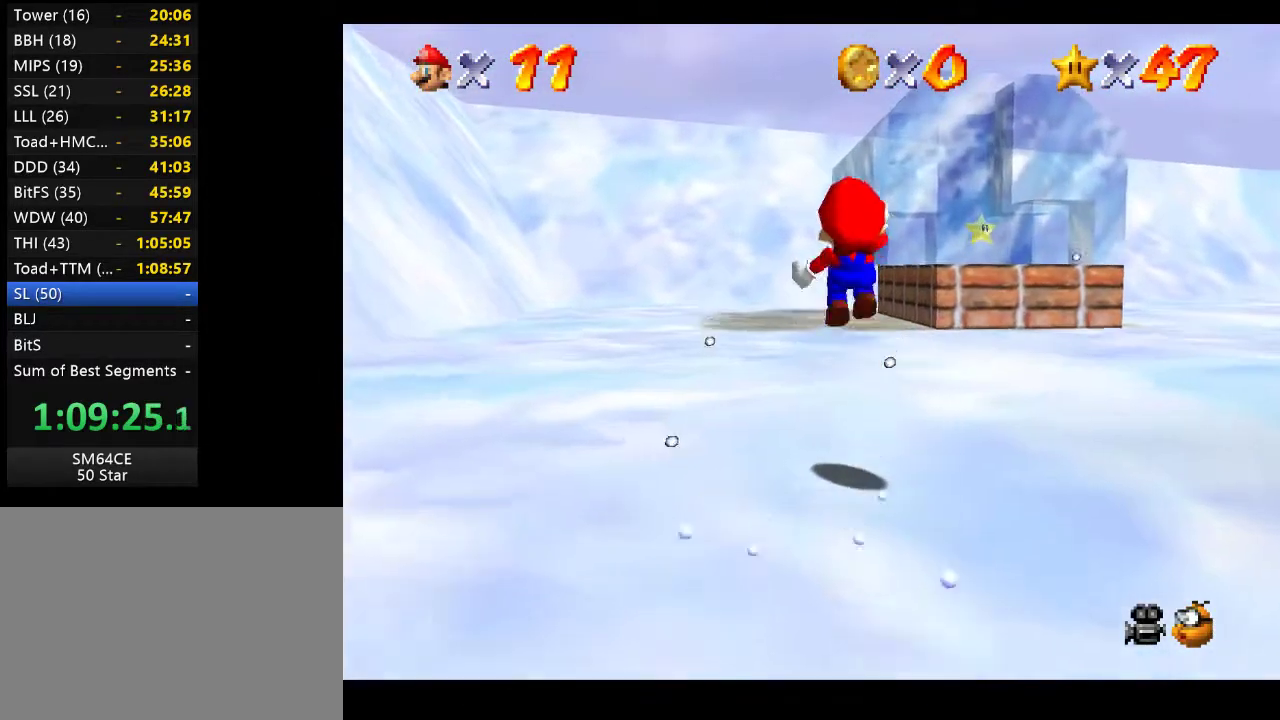
{"buttons": [], "left_stick": "up", "right_stick": "center", "events": [[33, "L2", "up"], [317, "right_stick", "left"], [500, "right_stick", "center"]]}
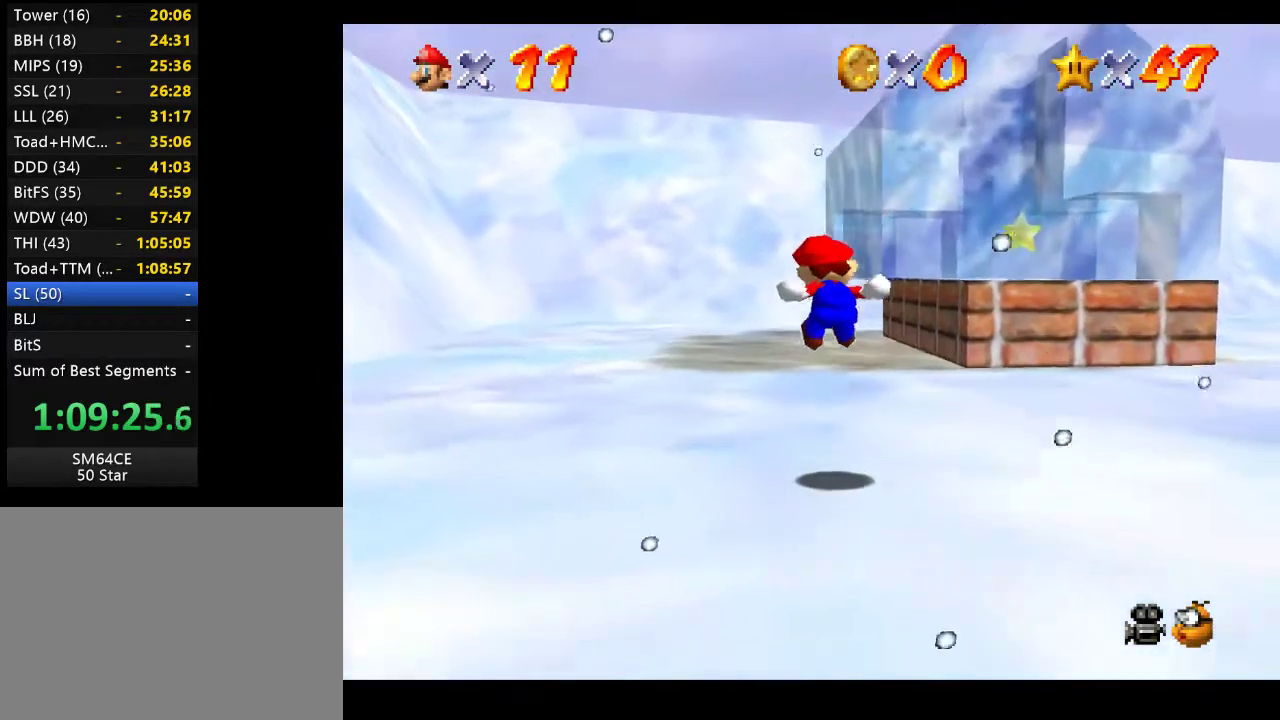
{"buttons": [], "left_stick": "up", "right_stick": "down-left", "events": [[383, "right_stick", "down-left"]]}
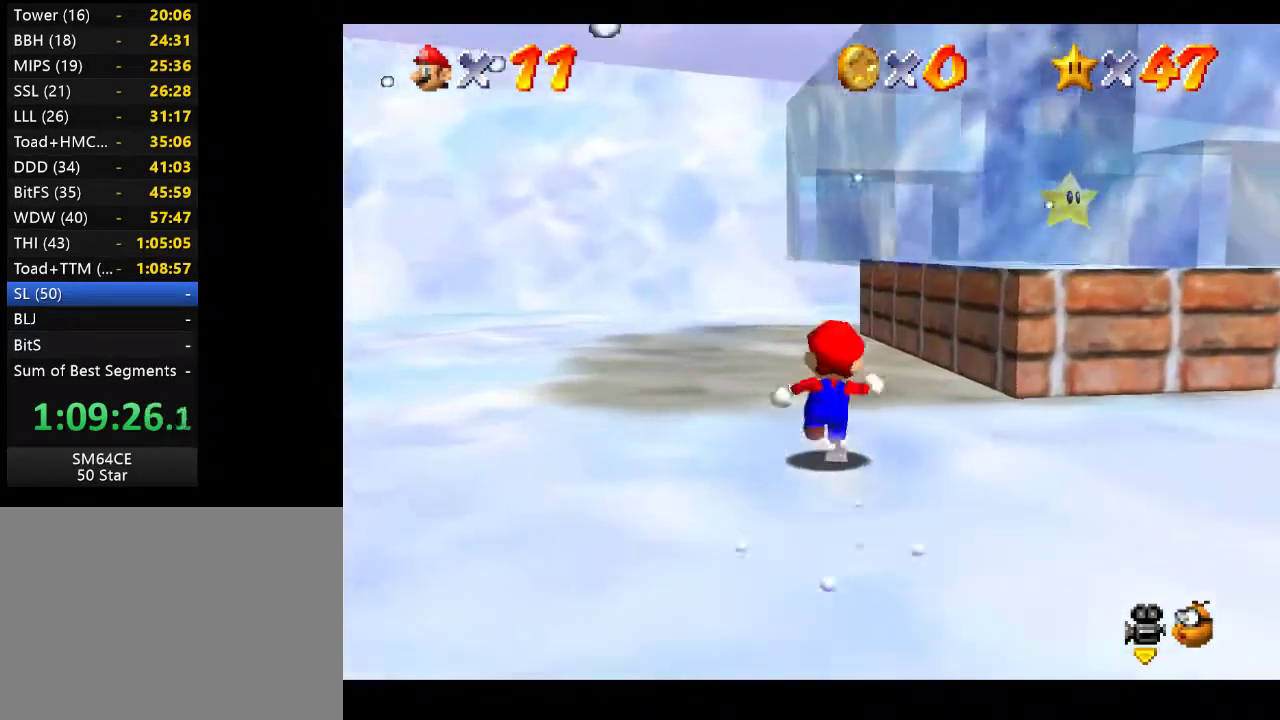
{"buttons": [], "left_stick": "up-left", "right_stick": "down-left", "events": [[83, "right_stick", "center"], [367, "right_stick", "down-left"], [400, "left_stick", "up-left"]]}
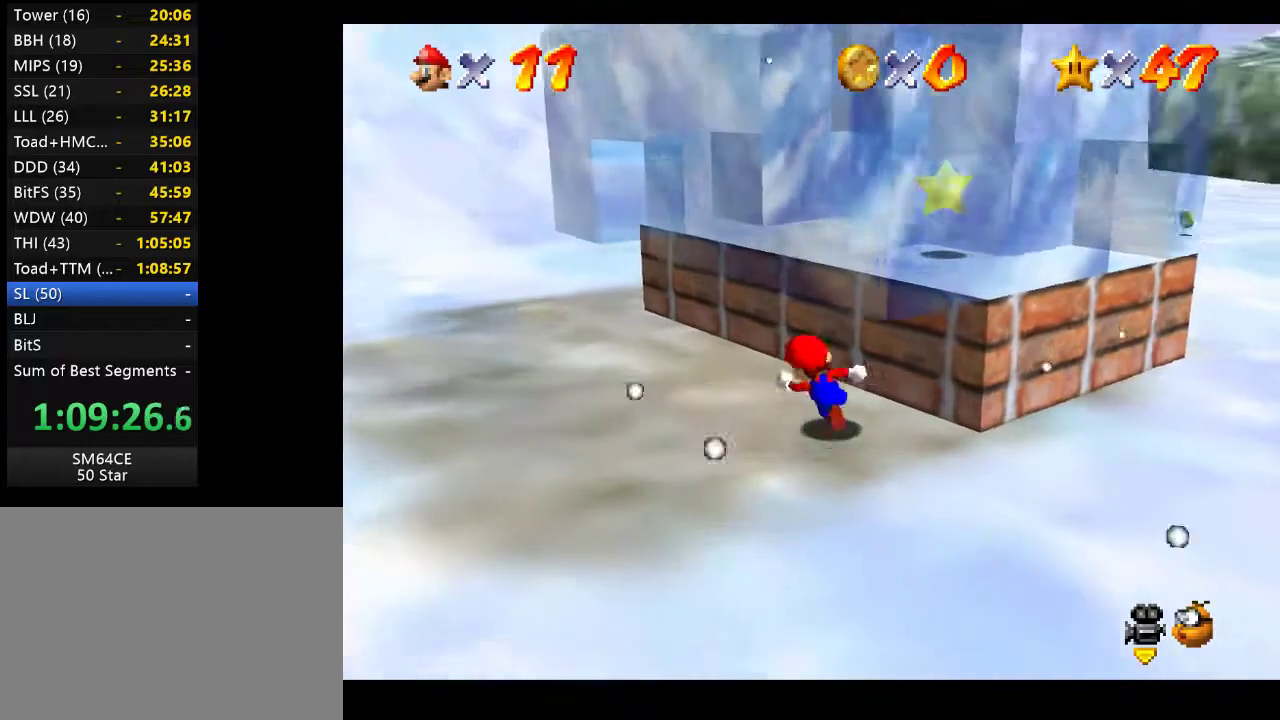
{"buttons": [], "left_stick": "center", "right_stick": "center", "events": [[50, "right_stick", "center"], [417, "left_stick", "center"]]}
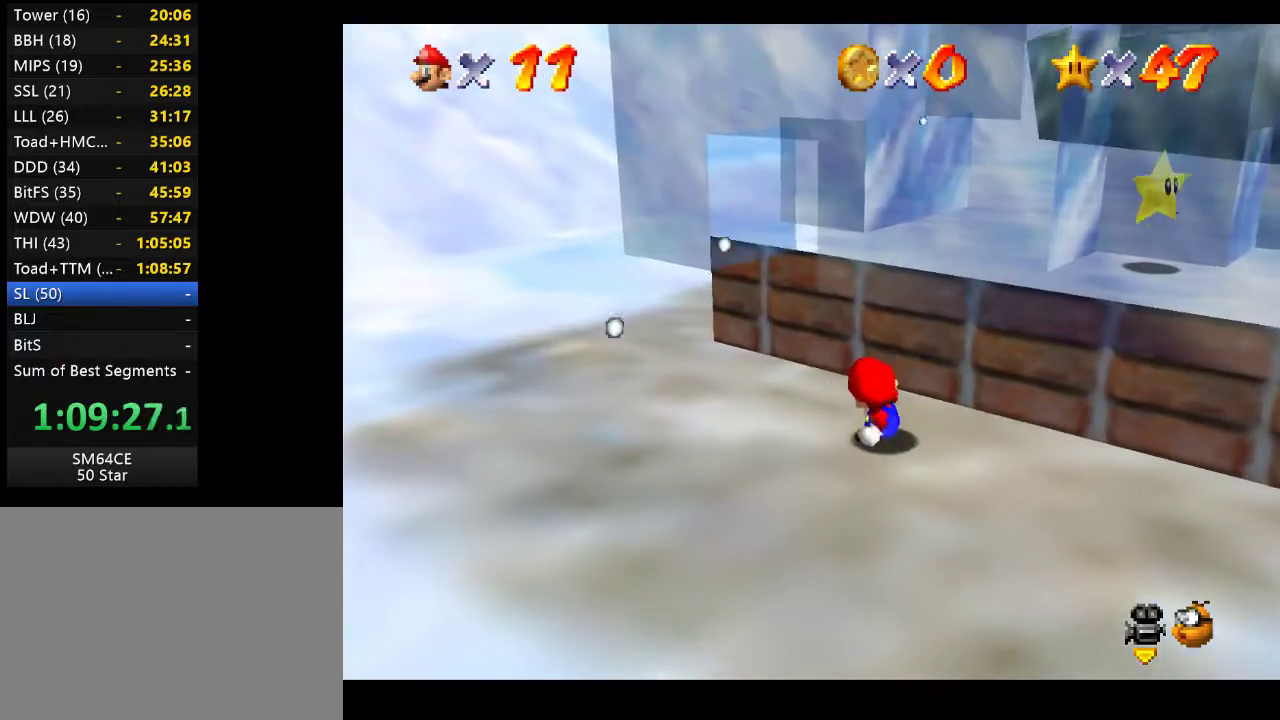
{"buttons": [], "left_stick": "up-left", "right_stick": "center", "events": [[217, "left_stick", "left"], [400, "left_stick", "up-left"]]}
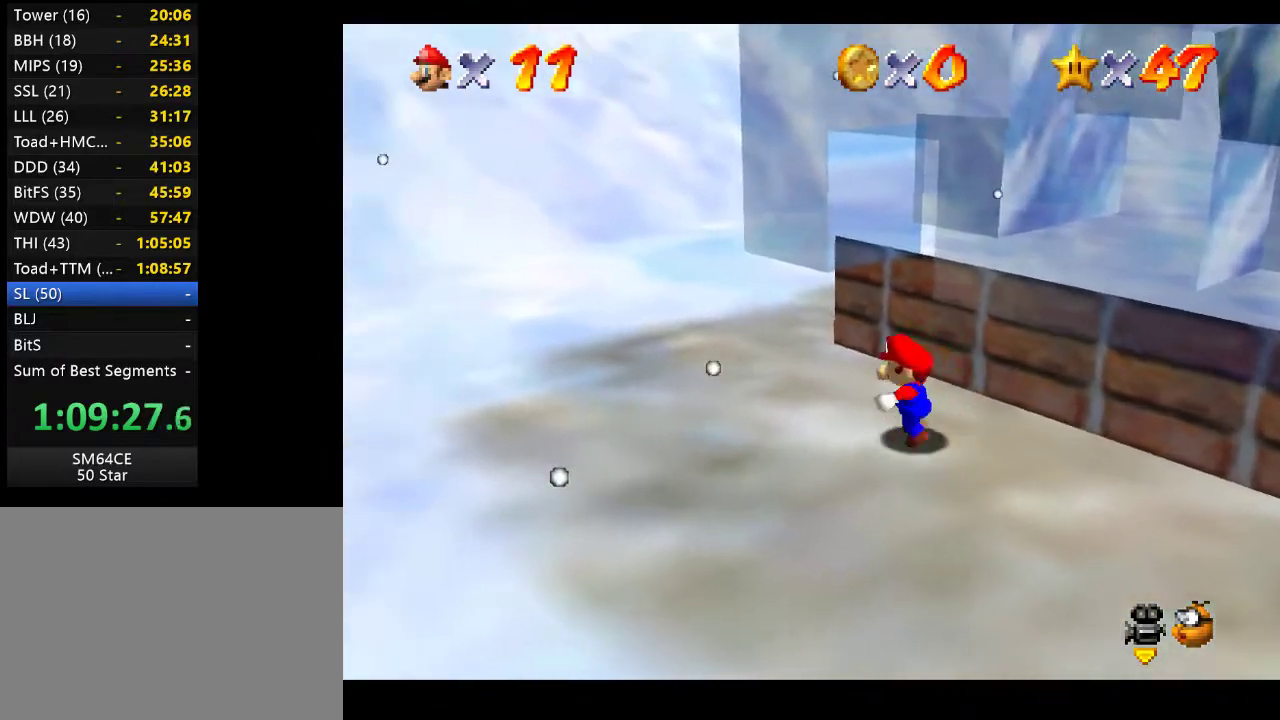
{"buttons": [], "left_stick": "up-right", "right_stick": "center", "events": [[83, "left_stick", "up"], [267, "left_stick", "up-right"]]}
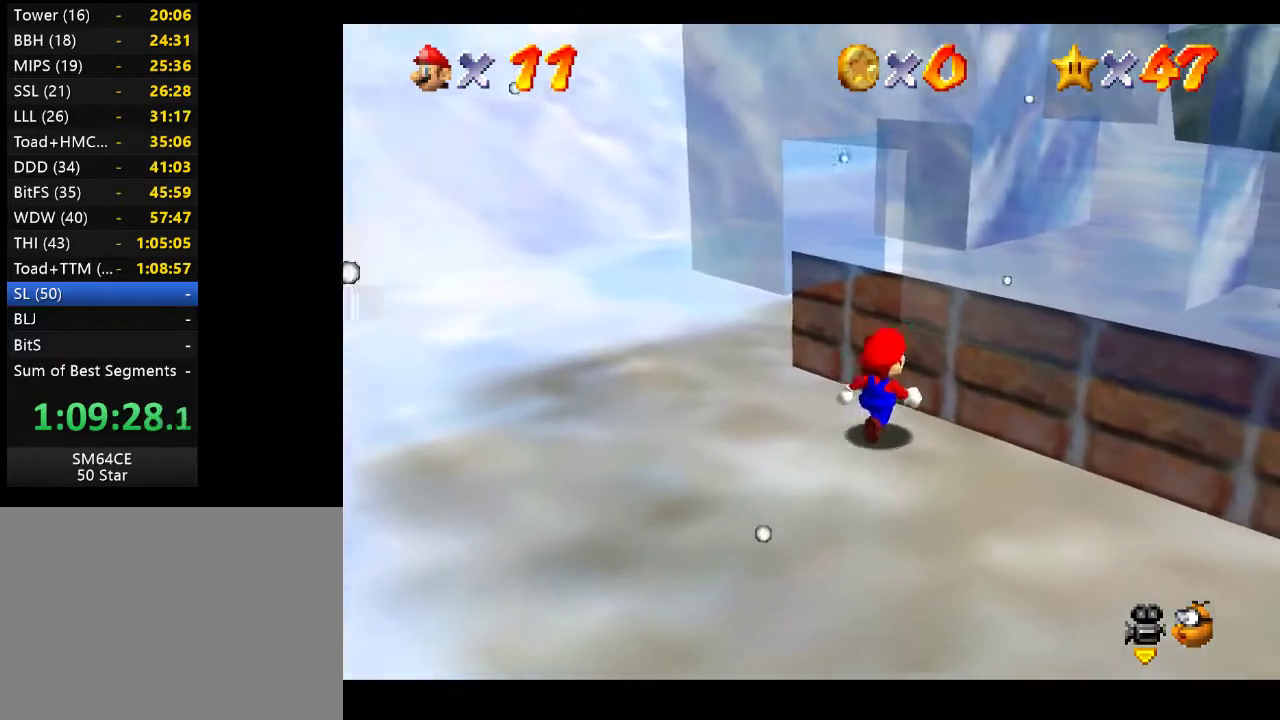
{"buttons": [], "left_stick": "up-right", "right_stick": "center", "events": [[50, "A", "down"], [233, "A", "up"]]}
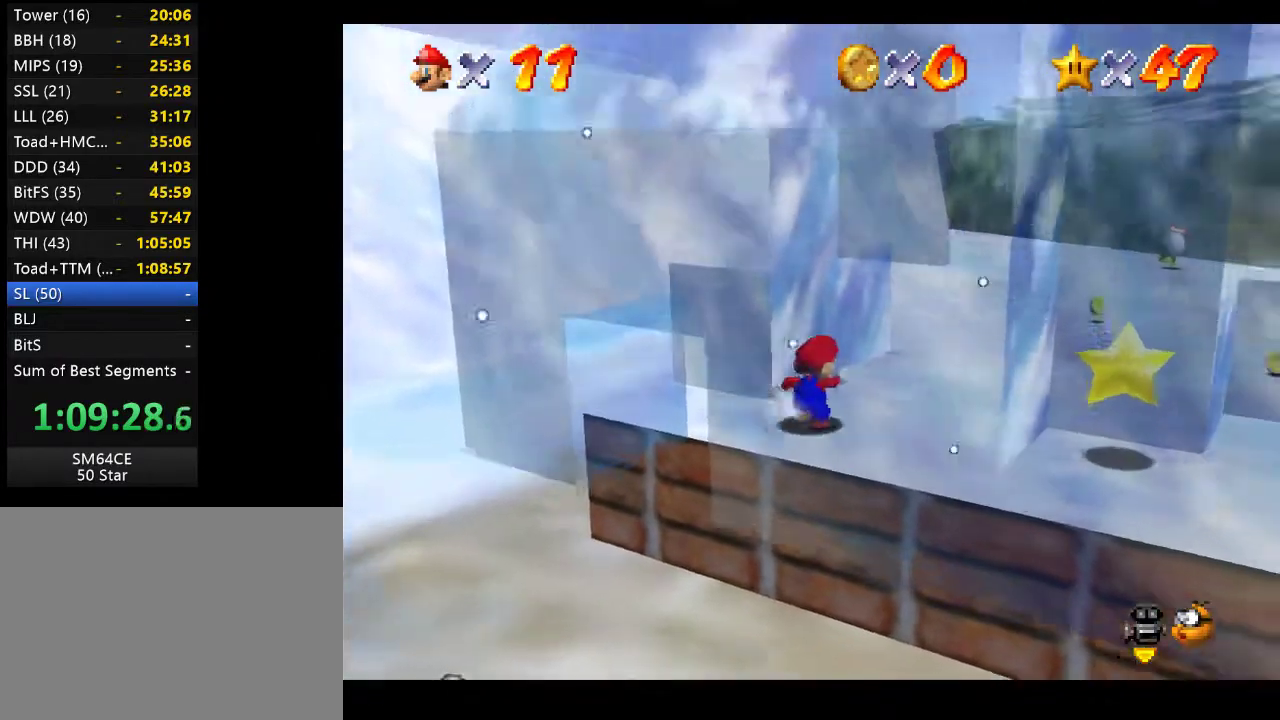
{"buttons": [], "left_stick": "center", "right_stick": "center", "events": [[17, "left_stick", "center"]]}
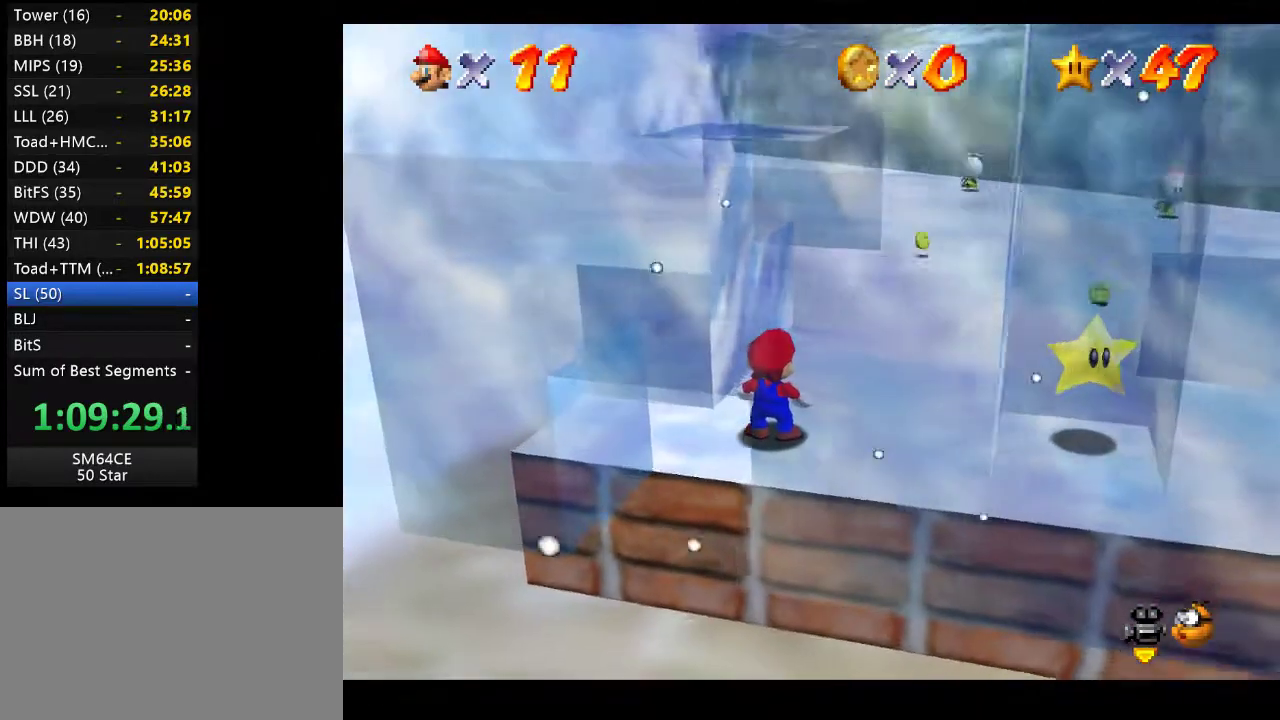
{"buttons": [], "left_stick": "center", "right_stick": "center", "events": []}
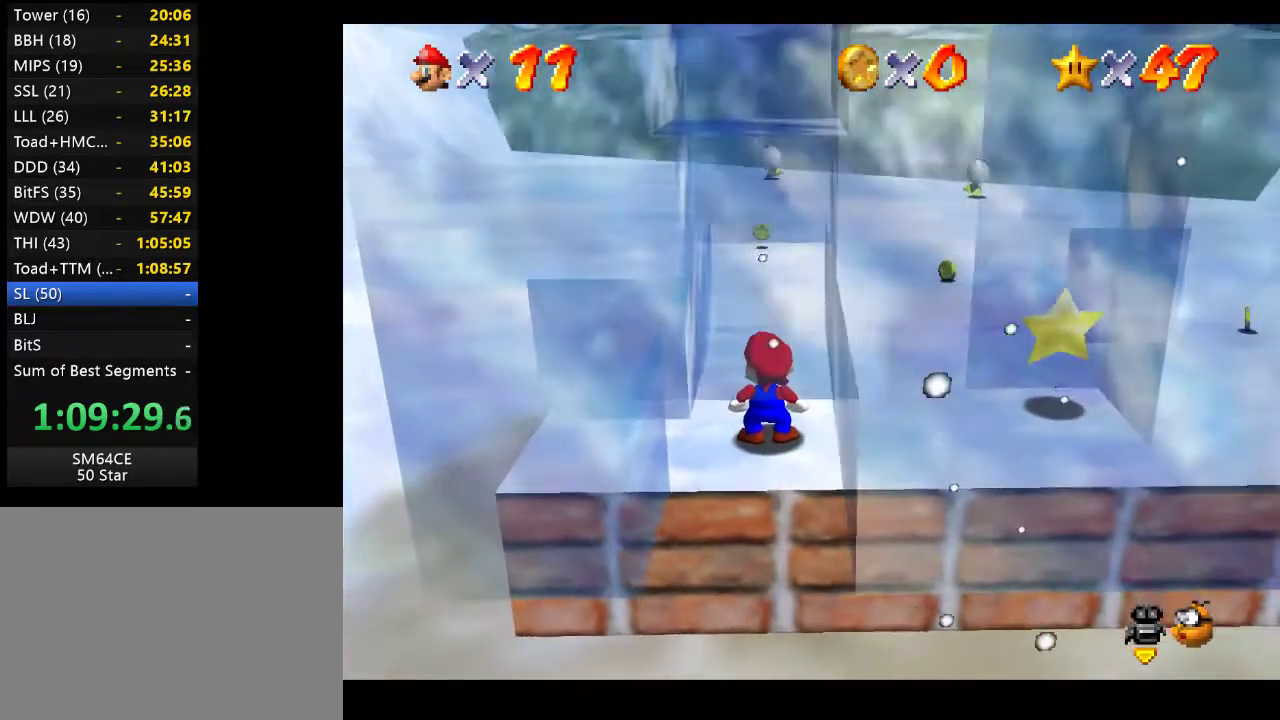
{"buttons": ["L2"], "left_stick": "center", "right_stick": "center", "events": [[467, "L2", "down"]]}
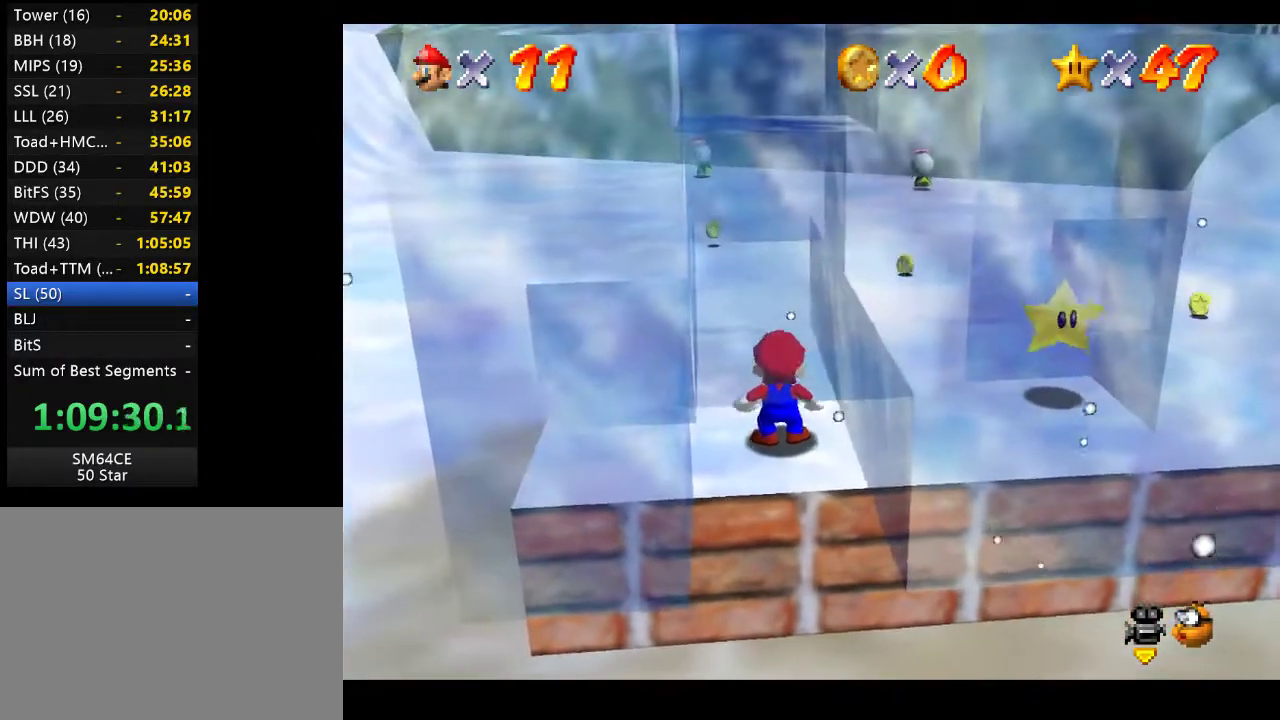
{"buttons": ["A", "L2"], "left_stick": "center", "right_stick": "center", "events": [[350, "A", "down"]]}
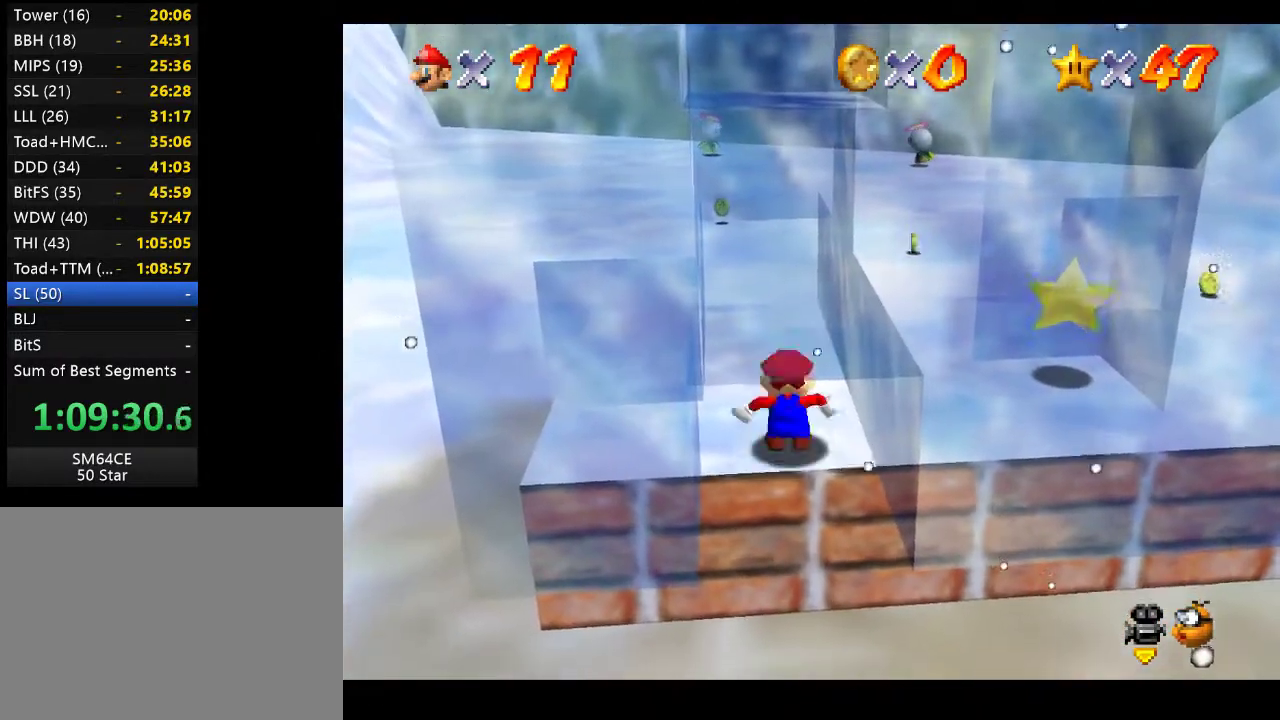
{"buttons": [], "left_stick": "center", "right_stick": "center", "events": [[233, "L2", "up"], [250, "A", "up"]]}
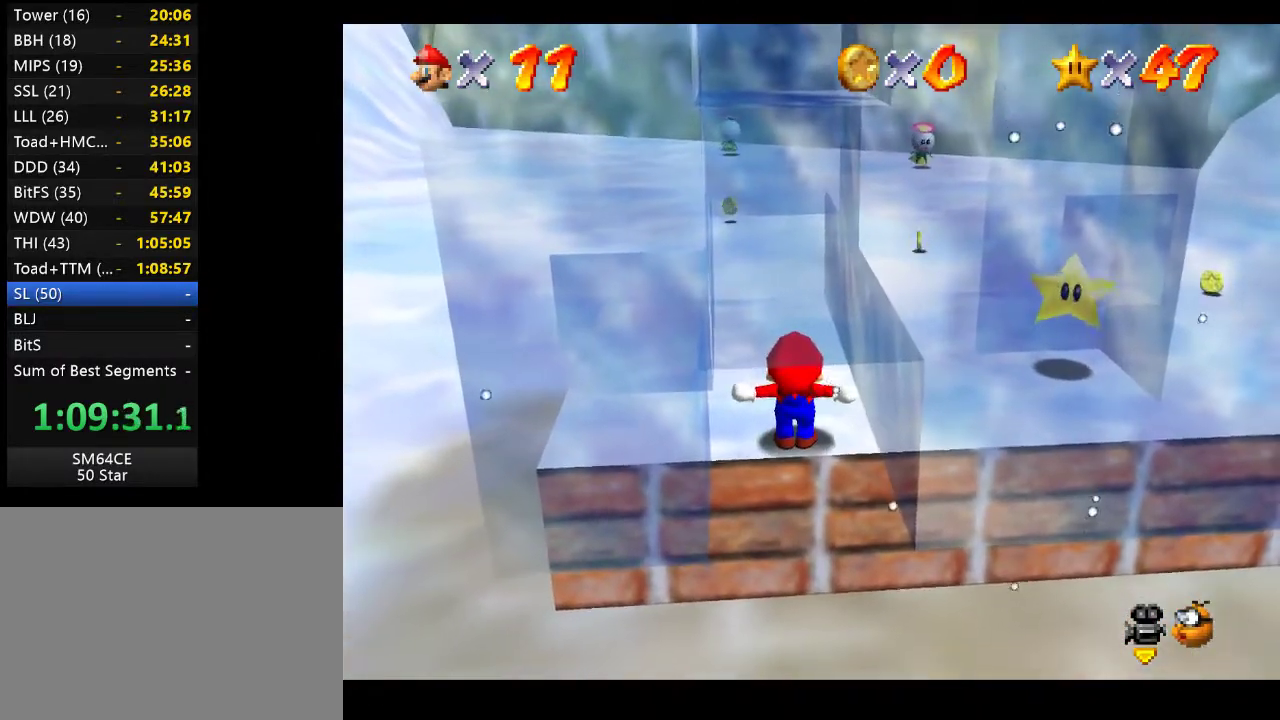
{"buttons": [], "left_stick": "up", "right_stick": "center", "events": [[100, "left_stick", "up"]]}
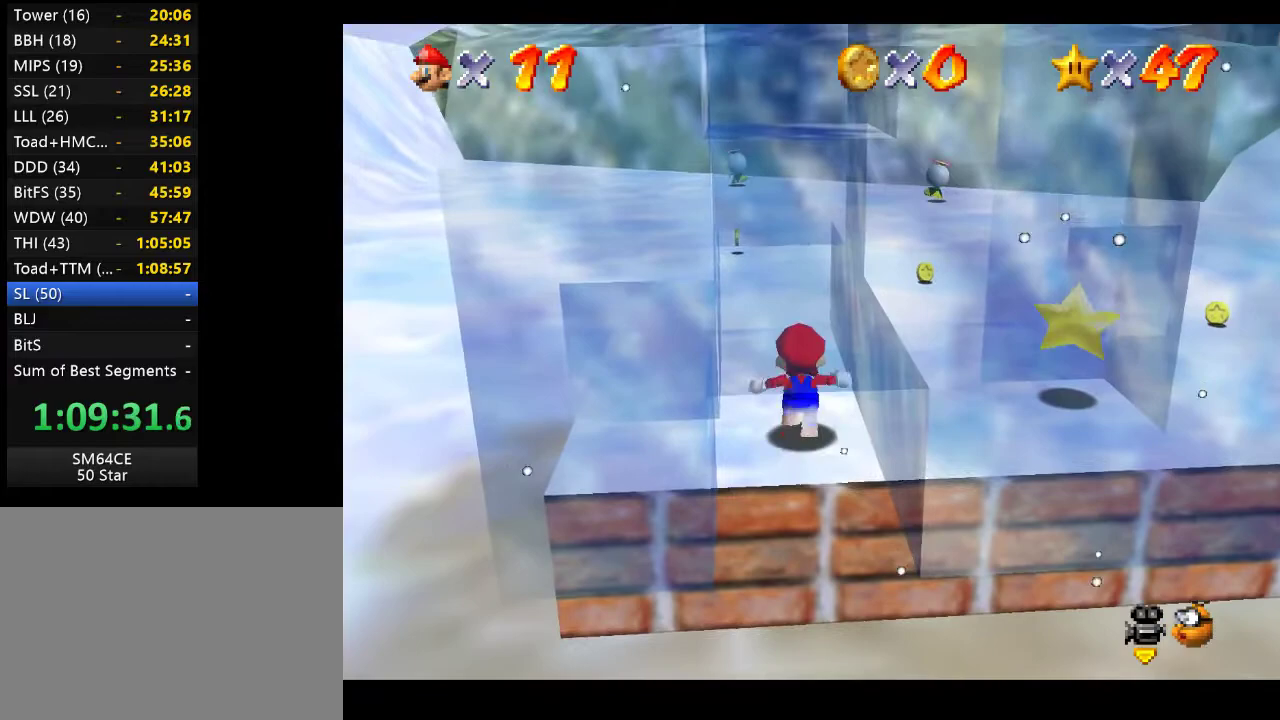
{"buttons": ["L2"], "left_stick": "center", "right_stick": "center", "events": [[267, "left_stick", "center"], [417, "L2", "down"]]}
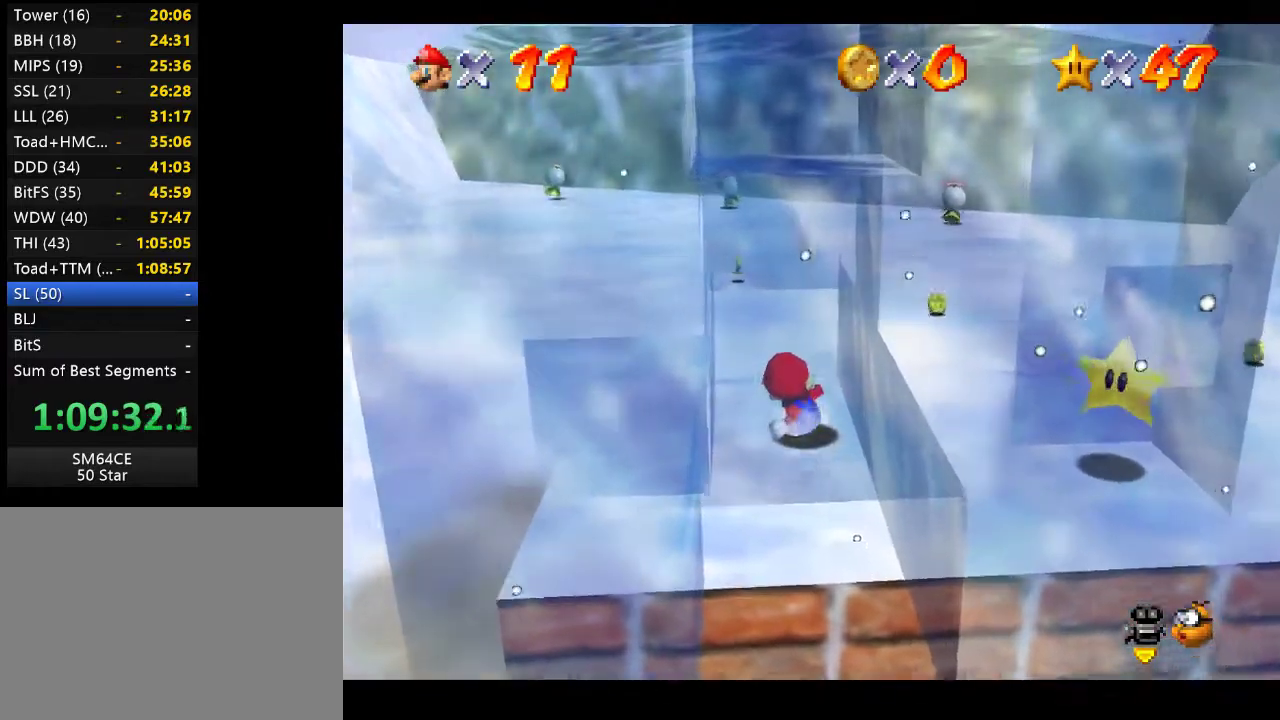
{"buttons": ["L2"], "left_stick": "center", "right_stick": "center", "events": []}
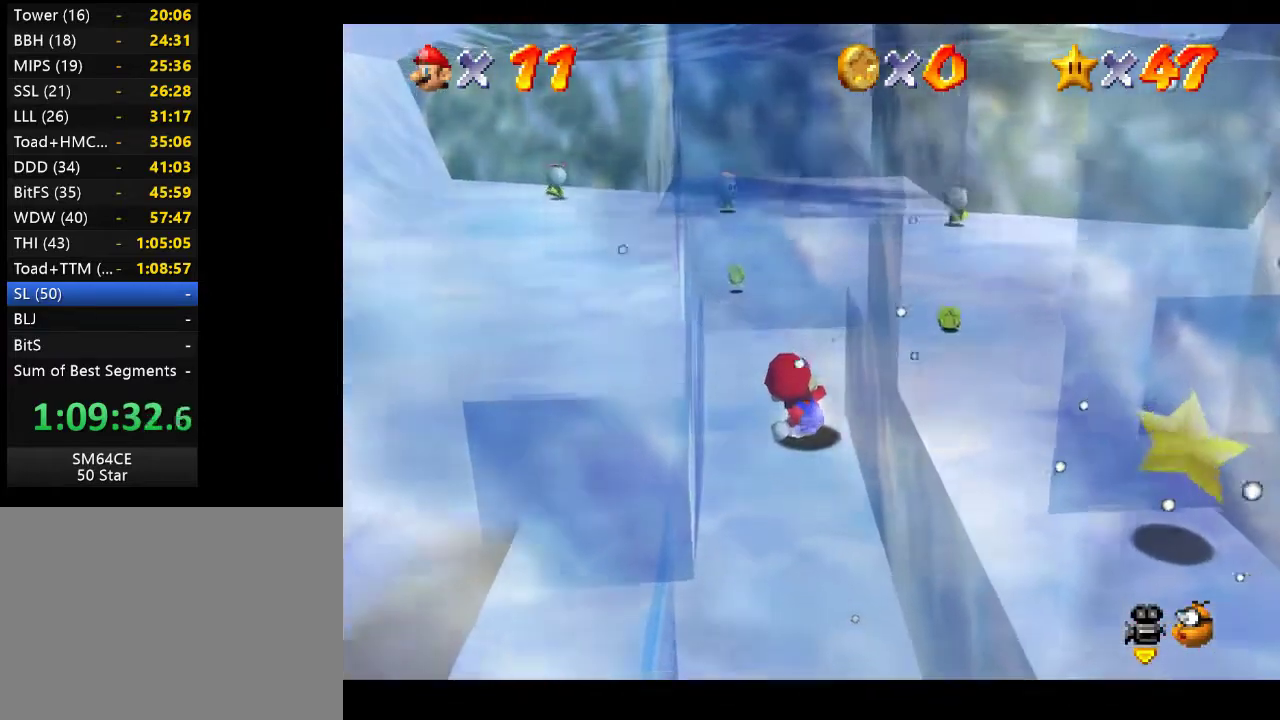
{"buttons": [], "left_stick": "down", "right_stick": "center", "events": [[67, "A", "down"], [267, "left_stick", "down"], [283, "L2", "up"], [300, "A", "up"]]}
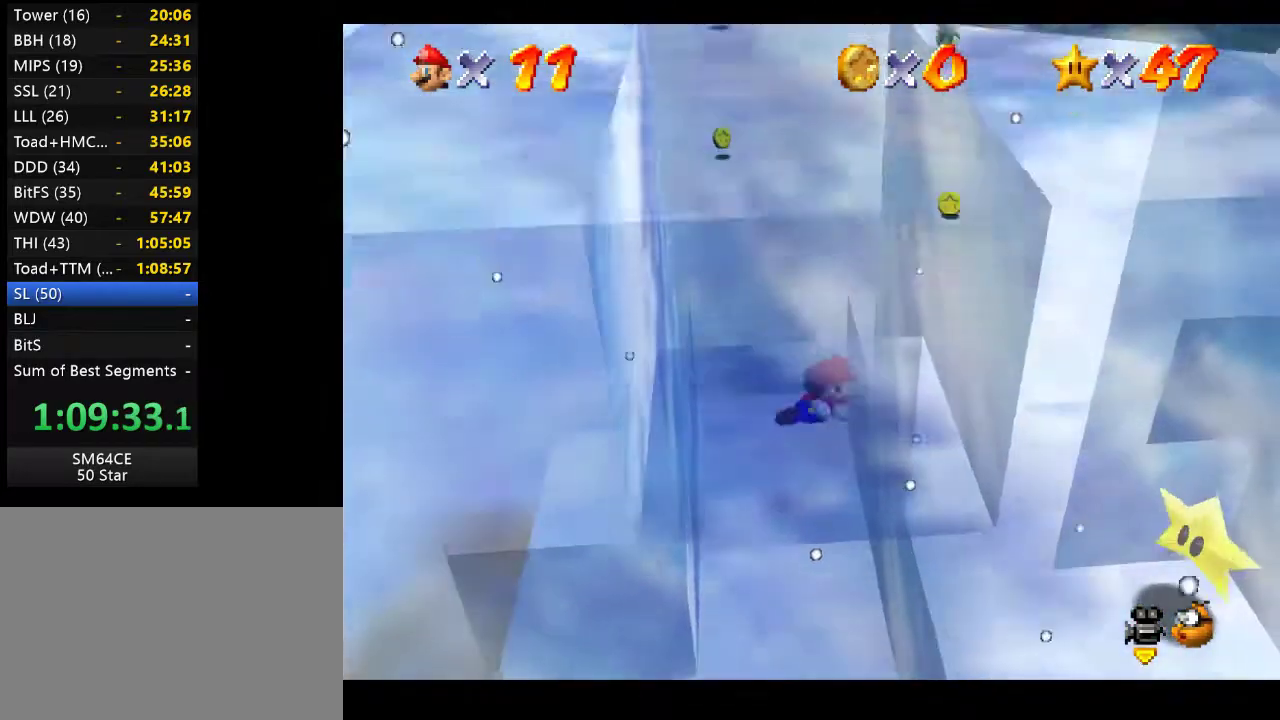
{"buttons": ["A"], "left_stick": "down", "right_stick": "center", "events": [[417, "A", "down"]]}
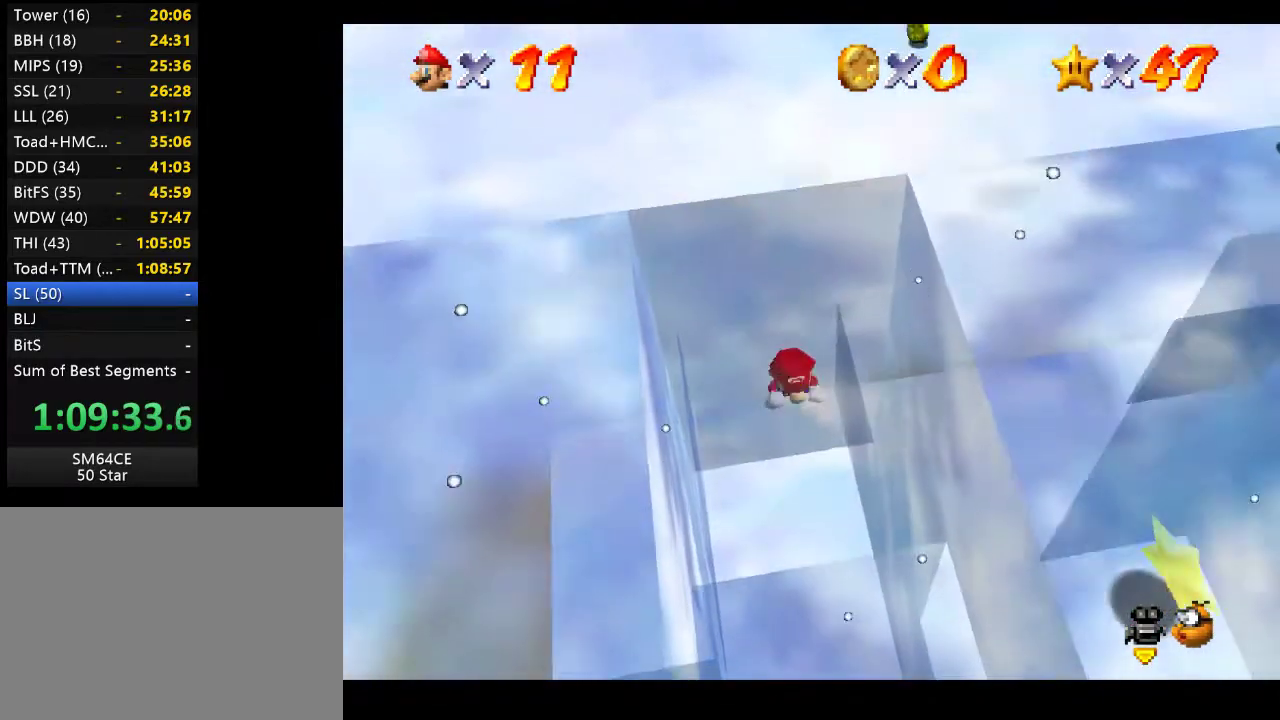
{"buttons": [], "left_stick": "down", "right_stick": "center", "events": [[67, "A", "up"], [167, "left_stick", "center"], [400, "left_stick", "down"]]}
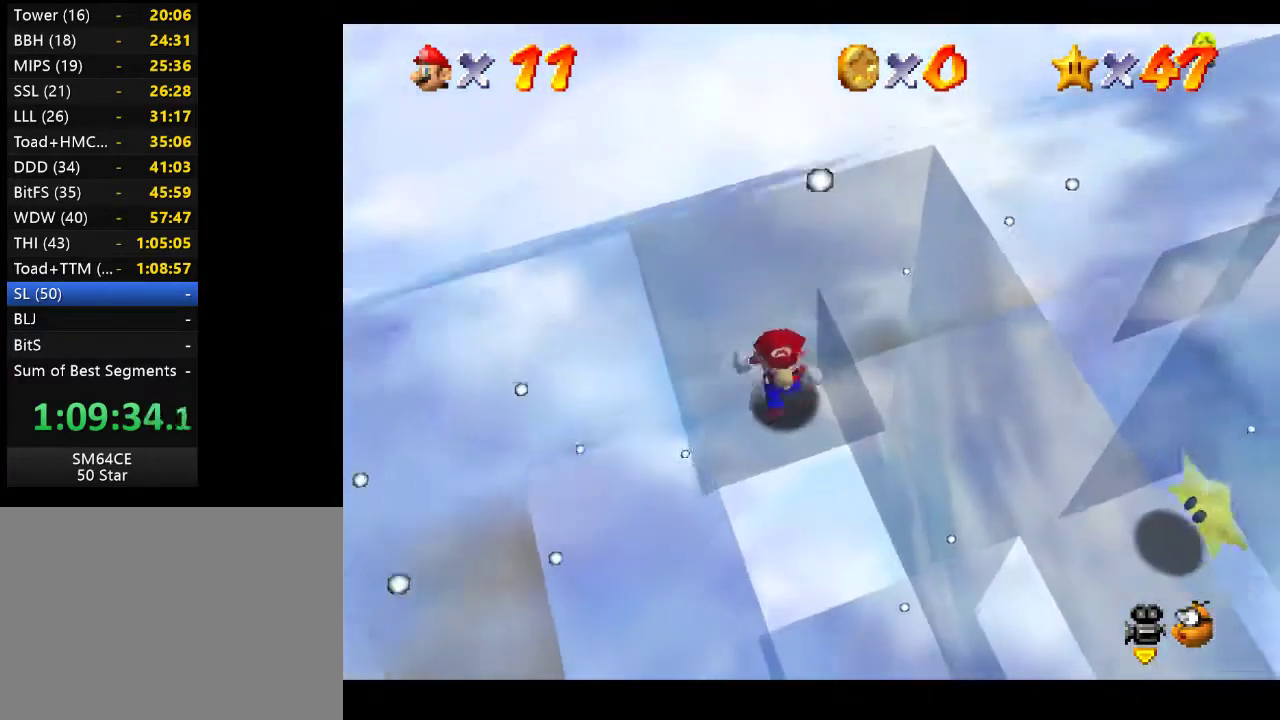
{"buttons": [], "left_stick": "down", "right_stick": "center", "events": []}